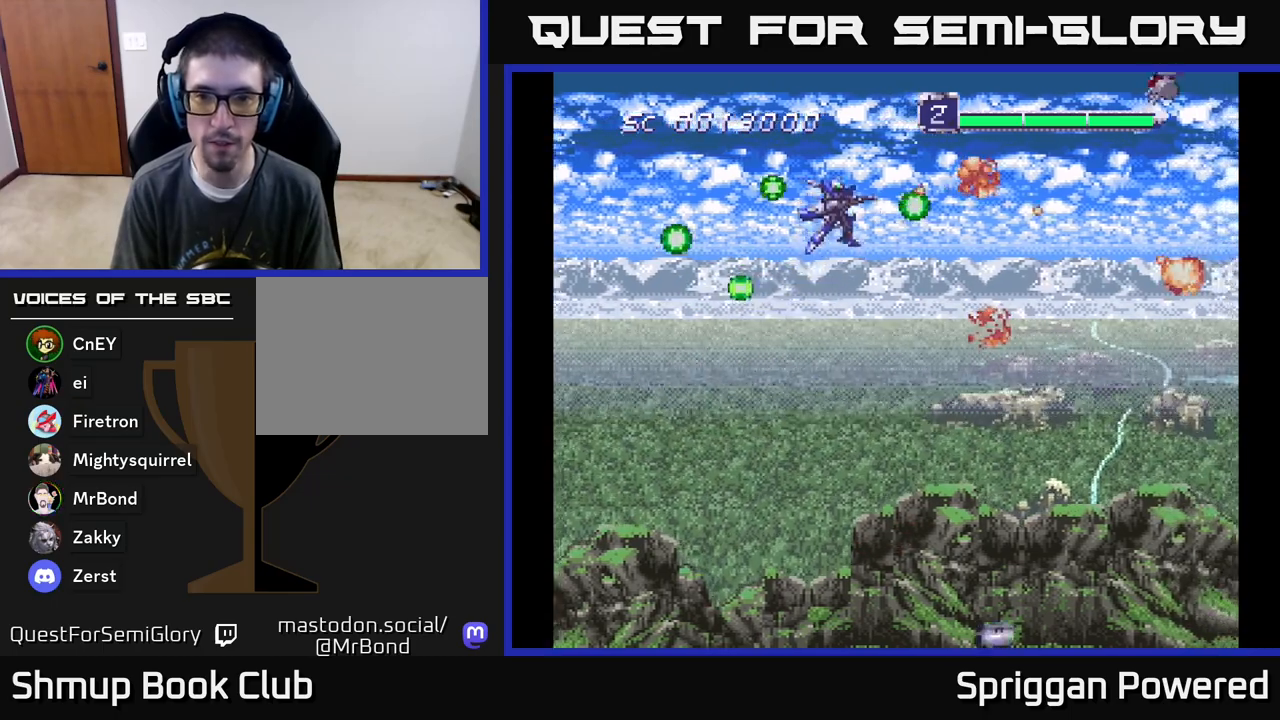
Gameplay with a controller (Xbox layout); each line is a JSON object with the inputs held at the frame after it. "events" lists button and stick changes between this image and that frame as [ms after this image, input, new state], when the widget could be followed in between. Not read: left_stick right_stick.
{"buttons": ["DPAD_DOWN"], "events": [[33, "A", "up"], [133, "A", "down"], [233, "A", "up"], [333, "A", "down"], [433, "A", "up"]]}
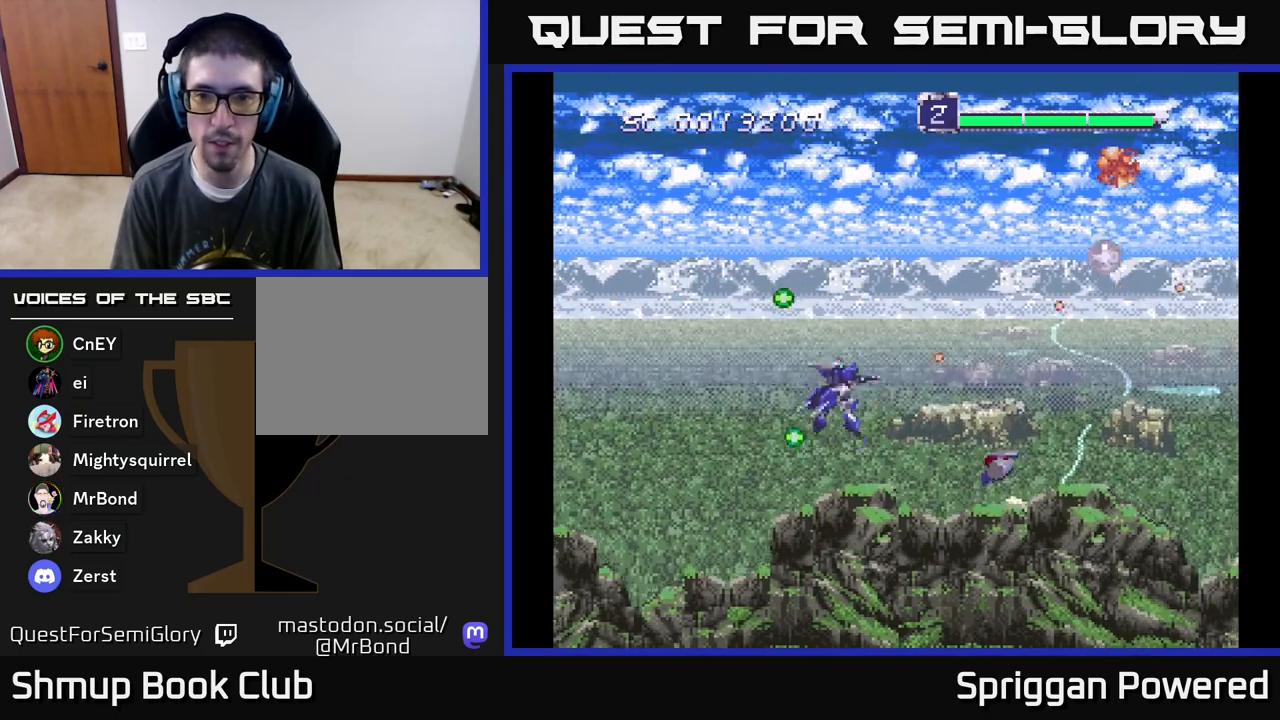
{"buttons": ["DPAD_UP", "DPAD_RIGHT"], "events": [[17, "A", "down"], [133, "A", "up"], [150, "DPAD_RIGHT", "down"], [183, "DPAD_DOWN", "up"], [183, "DPAD_RIGHT", "up"], [200, "A", "down"], [200, "DPAD_UP", "down"], [300, "A", "up"], [333, "DPAD_RIGHT", "down"], [367, "A", "down"], [500, "A", "up"]]}
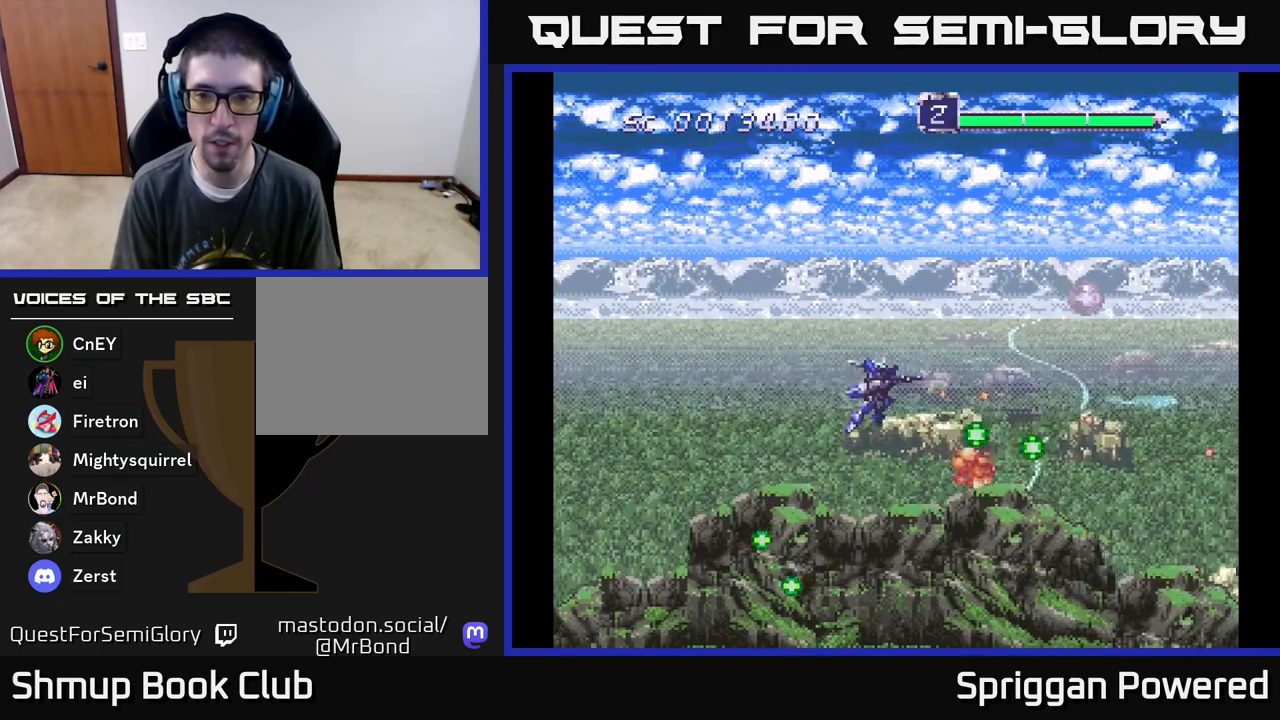
{"buttons": ["A", "DPAD_DOWN", "DPAD_LEFT"], "events": [[67, "A", "down"], [200, "A", "up"], [250, "DPAD_UP", "up"], [267, "A", "down"], [400, "A", "up"], [450, "DPAD_DOWN", "down"], [467, "A", "down"], [467, "DPAD_RIGHT", "up"], [500, "DPAD_LEFT", "down"]]}
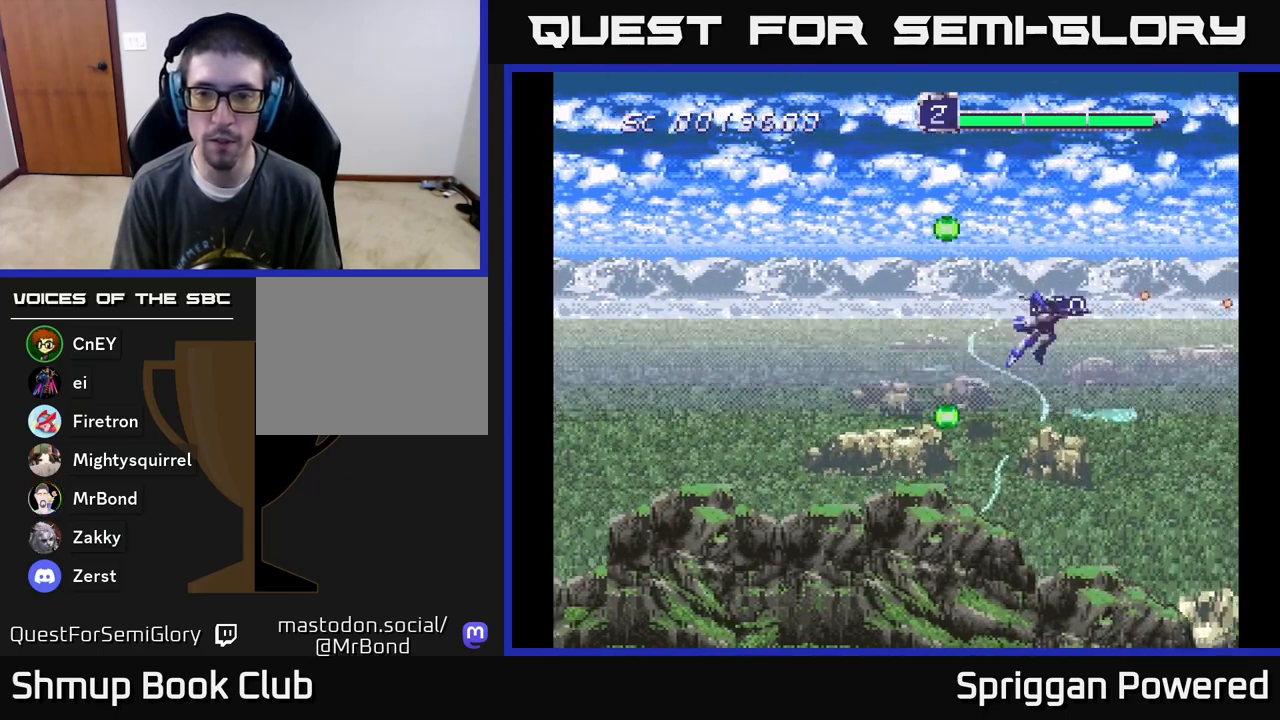
{"buttons": ["DPAD_DOWN"], "events": [[17, "DPAD_DOWN", "up"], [83, "A", "up"], [167, "A", "down"], [300, "A", "up"], [383, "A", "down"], [383, "DPAD_DOWN", "down"], [417, "DPAD_LEFT", "up"], [500, "A", "up"]]}
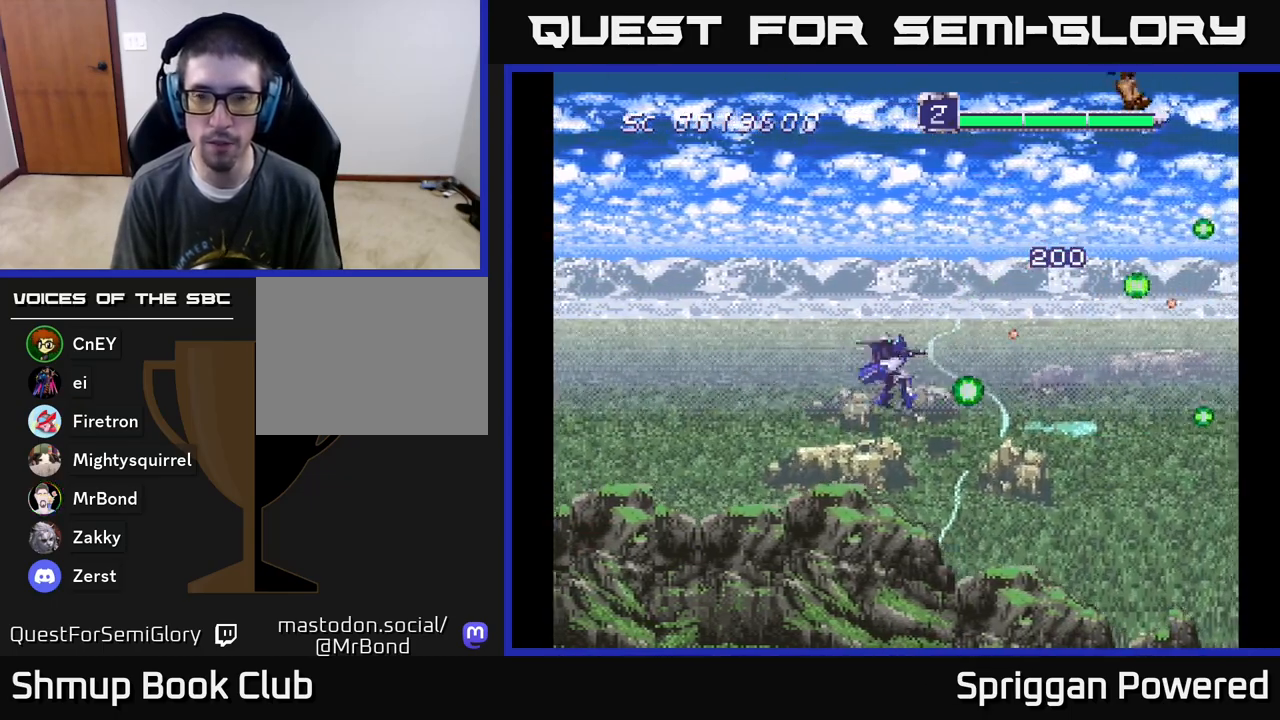
{"buttons": ["A", "DPAD_UP", "DPAD_RIGHT"]}
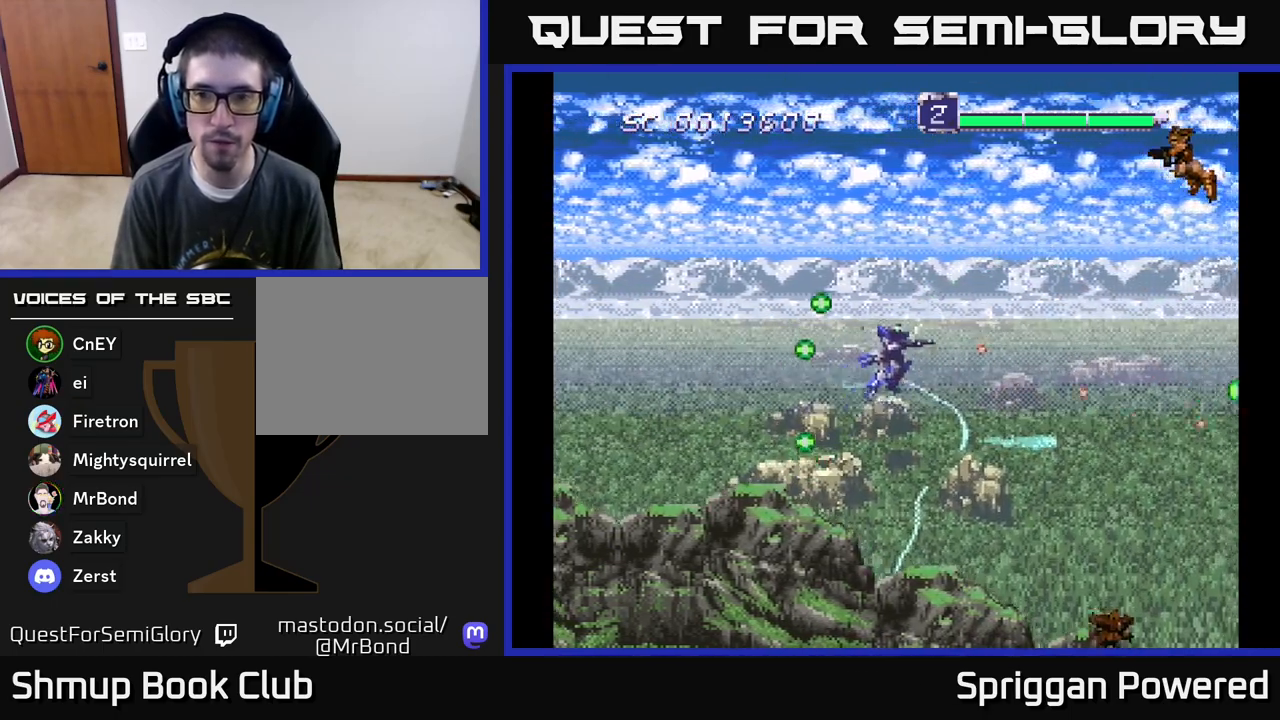
{"buttons": ["A", "DPAD_RIGHT"], "events": [[67, "A", "up"], [150, "A", "down"], [233, "A", "up"], [300, "A", "down"], [383, "A", "up"], [417, "DPAD_RIGHT", "up"], [467, "A", "down"], [483, "DPAD_RIGHT", "down"], [500, "DPAD_UP", "up"]]}
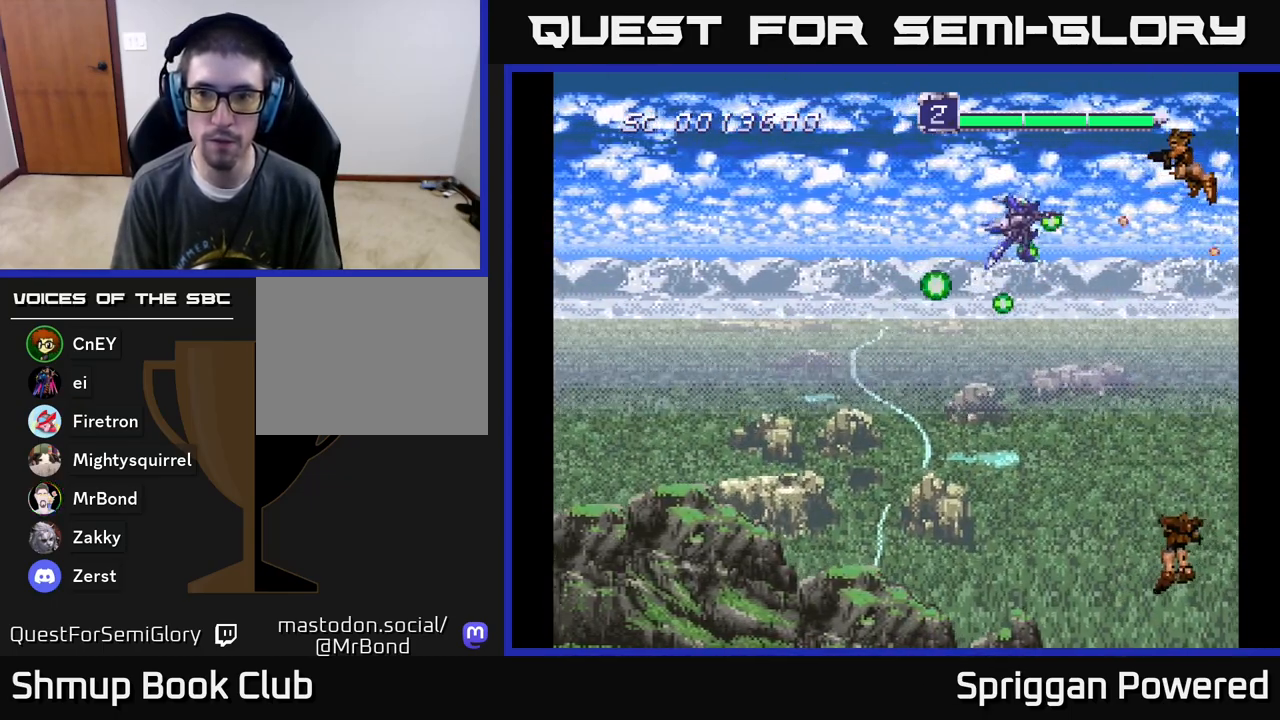
{"buttons": ["A", "DPAD_DOWN"], "events": [[17, "DPAD_DOWN", "down"], [17, "DPAD_RIGHT", "up"], [50, "A", "up"], [117, "A", "down"], [183, "DPAD_LEFT", "down"], [217, "A", "up"], [300, "A", "down"], [383, "A", "up"], [417, "DPAD_LEFT", "up"], [467, "A", "down"]]}
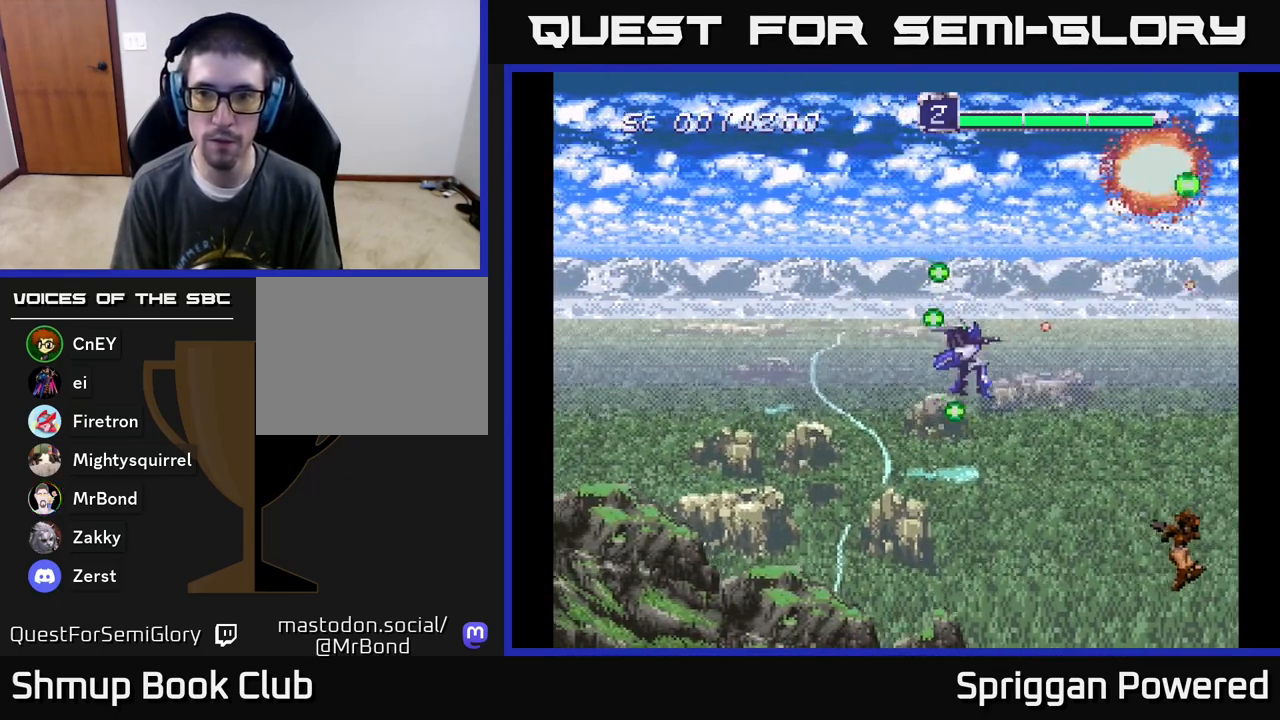
{"buttons": ["A", "DPAD_LEFT"], "events": [[50, "A", "up"], [133, "A", "down"], [233, "A", "up"], [283, "A", "down"], [333, "DPAD_LEFT", "down"], [400, "A", "up"], [433, "DPAD_DOWN", "up"], [450, "A", "down"]]}
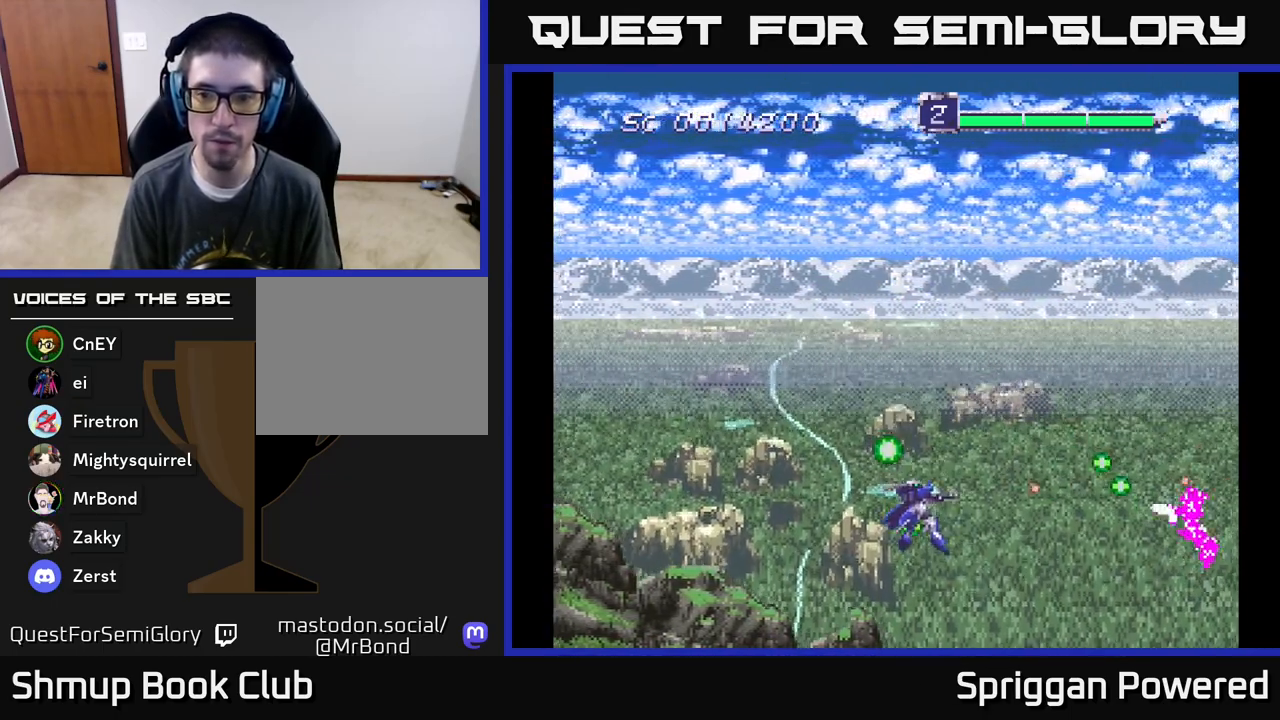
{"buttons": ["A", "DPAD_UP"], "events": [[33, "DPAD_UP", "down"], [67, "A", "up"], [117, "DPAD_LEFT", "up"], [133, "A", "down"], [217, "A", "up"], [300, "A", "down"], [367, "DPAD_LEFT", "down"], [383, "A", "up"], [433, "DPAD_LEFT", "up"], [467, "A", "down"]]}
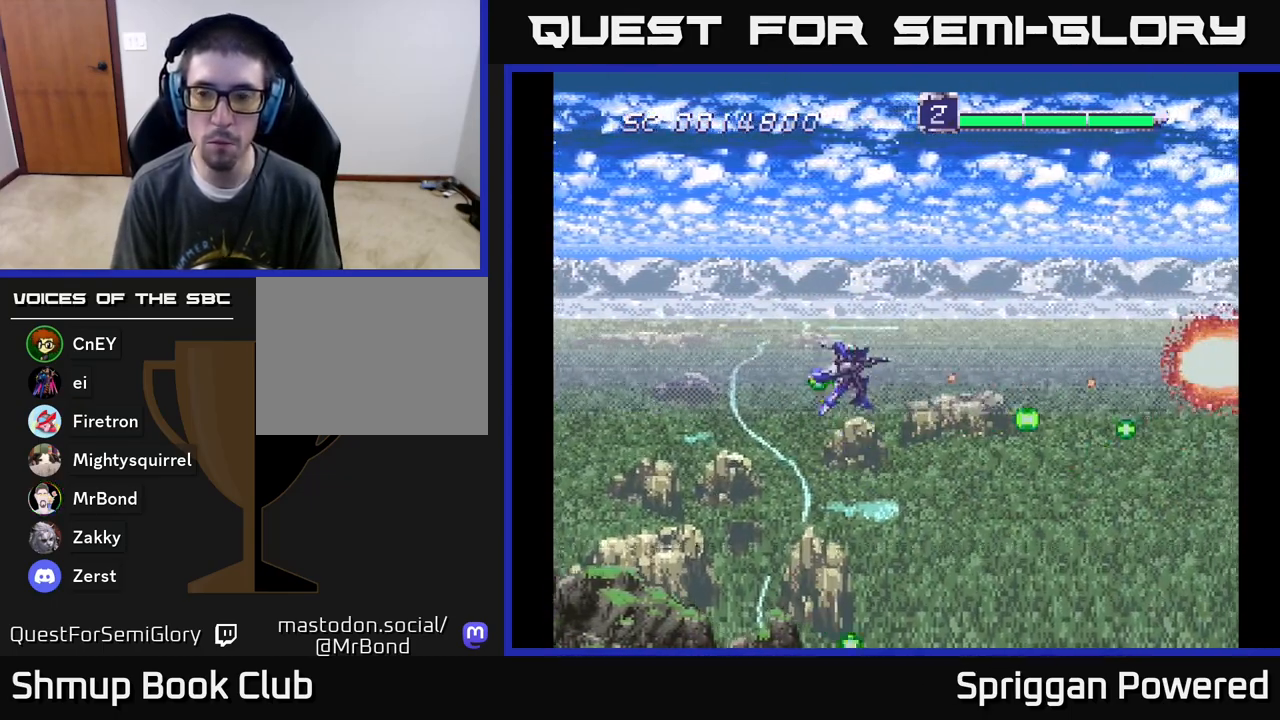
{"buttons": ["DPAD_DOWN"], "events": [[67, "A", "up"], [150, "A", "down"], [250, "DPAD_UP", "up"], [267, "A", "up"], [267, "DPAD_LEFT", "down"], [283, "DPAD_DOWN", "down"], [283, "DPAD_LEFT", "up"], [333, "A", "down"], [467, "A", "up"]]}
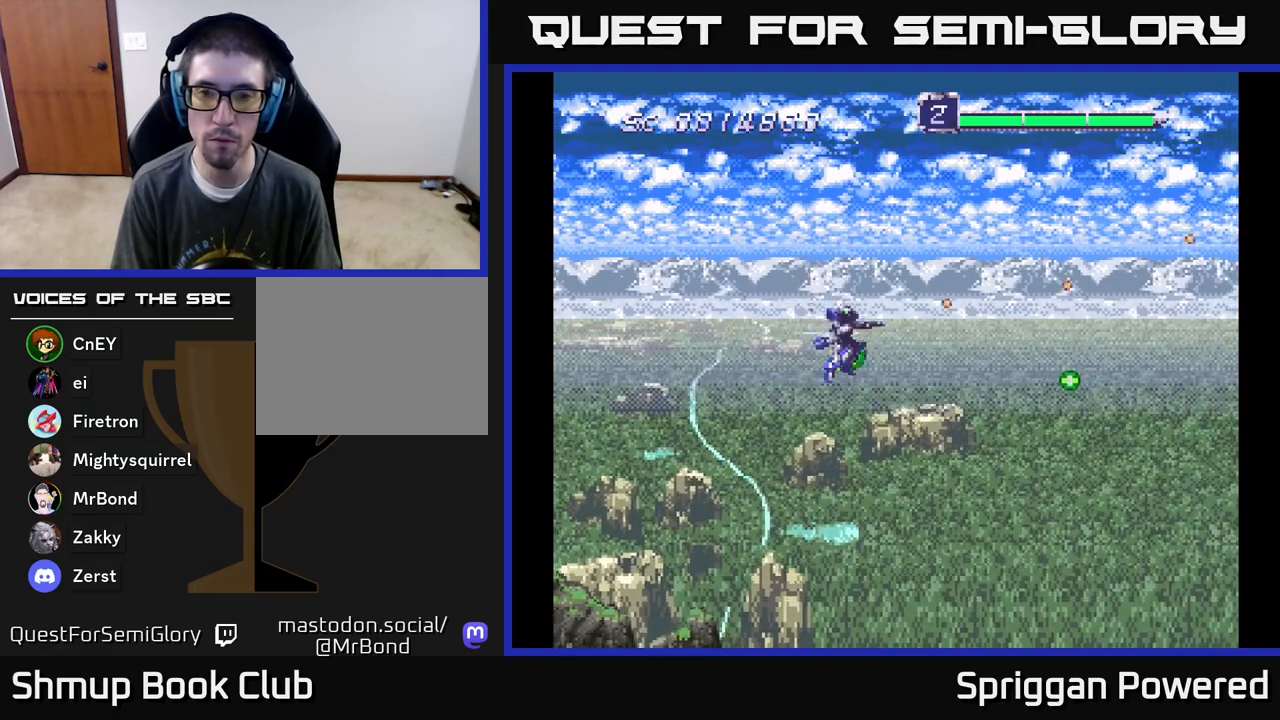
{"buttons": ["A", "DPAD_LEFT"], "events": [[67, "A", "down"], [183, "A", "up"], [283, "A", "down"], [383, "A", "up"], [467, "A", "down"], [467, "DPAD_DOWN", "up"], [467, "DPAD_LEFT", "down"]]}
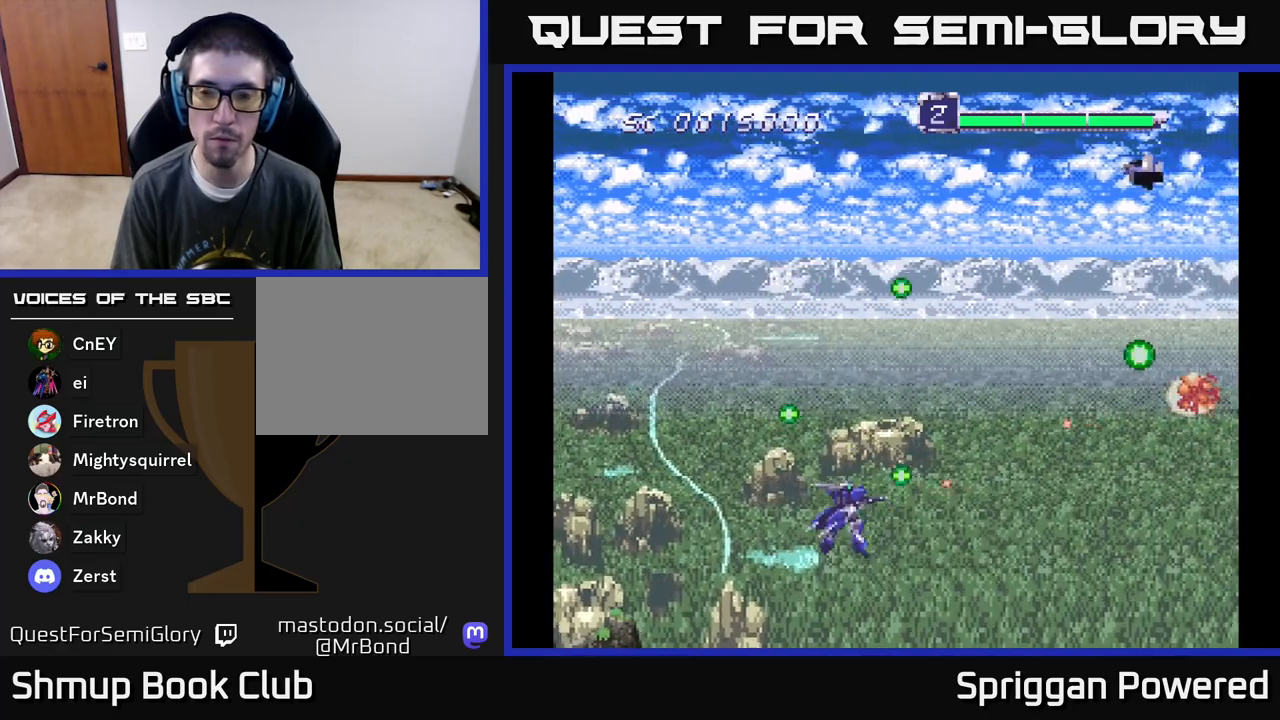
{"buttons": ["DPAD_UP", "DPAD_LEFT"], "events": [[17, "DPAD_UP", "down"], [67, "A", "up"], [117, "DPAD_LEFT", "up"], [150, "A", "down"], [267, "A", "up"], [350, "A", "down"], [350, "DPAD_LEFT", "down"], [467, "A", "up"]]}
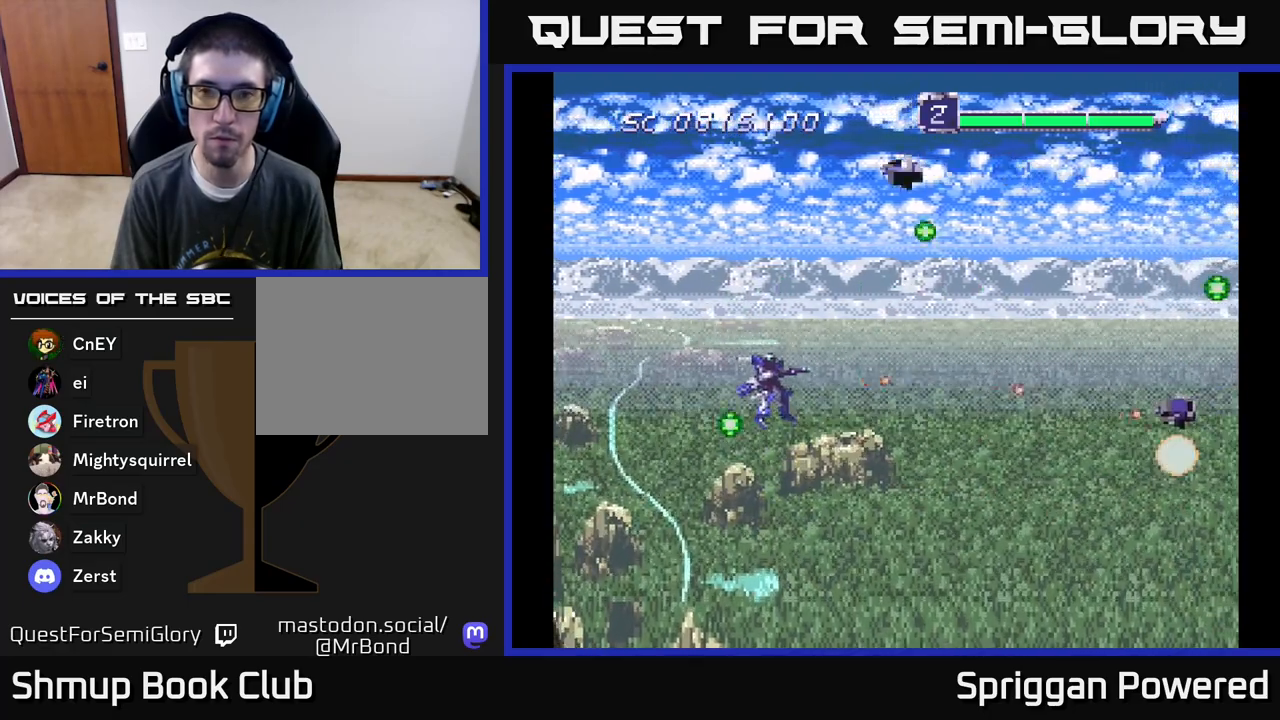
{"buttons": ["A", "DPAD_DOWN", "DPAD_RIGHT"], "events": [[50, "A", "down"], [167, "A", "up"], [250, "A", "down"], [367, "A", "up"], [400, "DPAD_LEFT", "up"], [417, "DPAD_DOWN", "down"], [417, "DPAD_RIGHT", "down"], [417, "DPAD_UP", "up"], [433, "A", "down"]]}
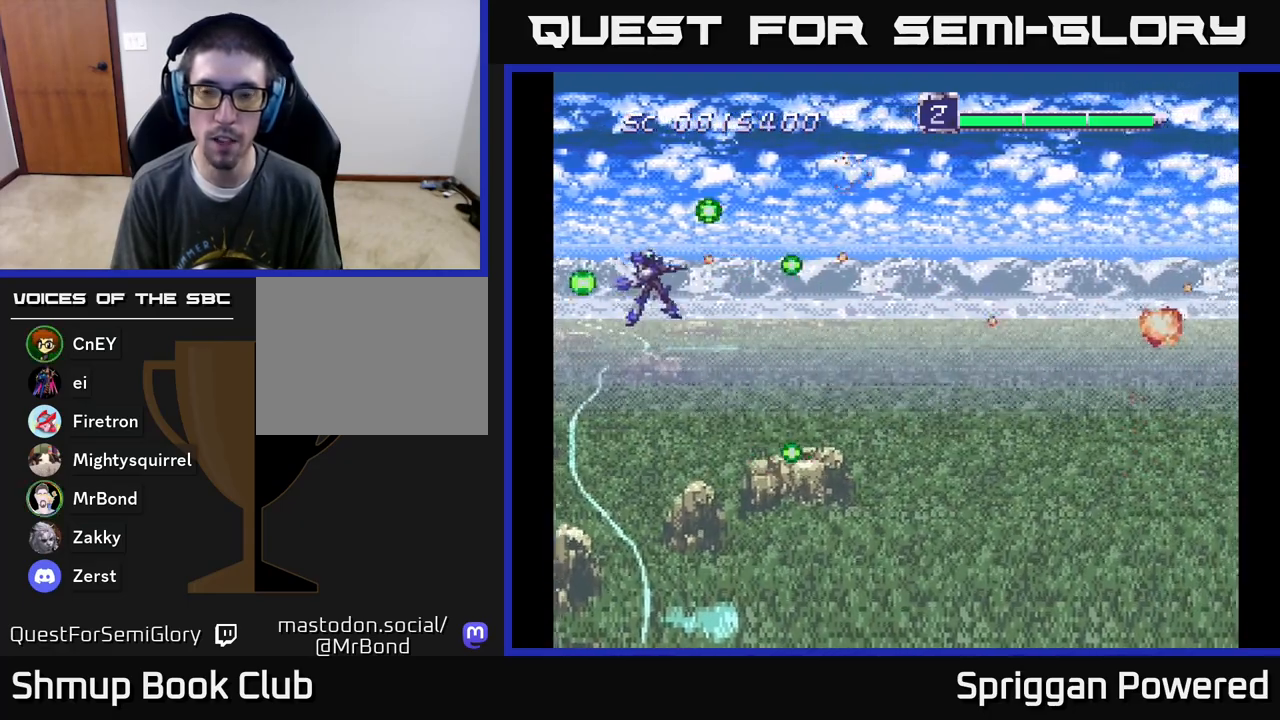
{"buttons": ["DPAD_UP"], "events": [[67, "A", "up"], [133, "A", "down"], [283, "A", "up"], [350, "A", "down"], [350, "DPAD_DOWN", "up"], [383, "DPAD_RIGHT", "up"], [400, "DPAD_UP", "down"], [500, "A", "up"]]}
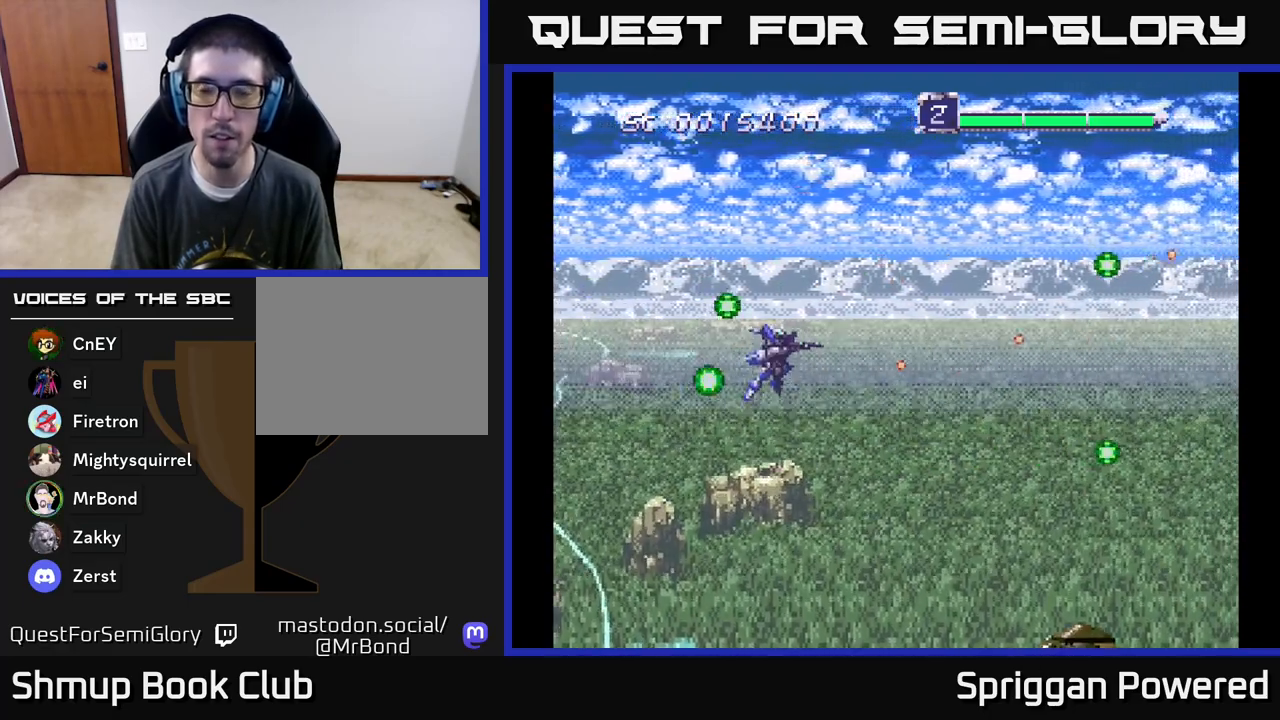
{"buttons": ["A", "DPAD_DOWN", "DPAD_RIGHT"], "events": [[50, "A", "down"], [167, "A", "up"], [250, "A", "down"], [250, "DPAD_RIGHT", "down"], [267, "DPAD_UP", "up"], [300, "DPAD_DOWN", "down"], [333, "DPAD_RIGHT", "up"], [383, "A", "up"], [467, "A", "down"], [467, "DPAD_RIGHT", "down"]]}
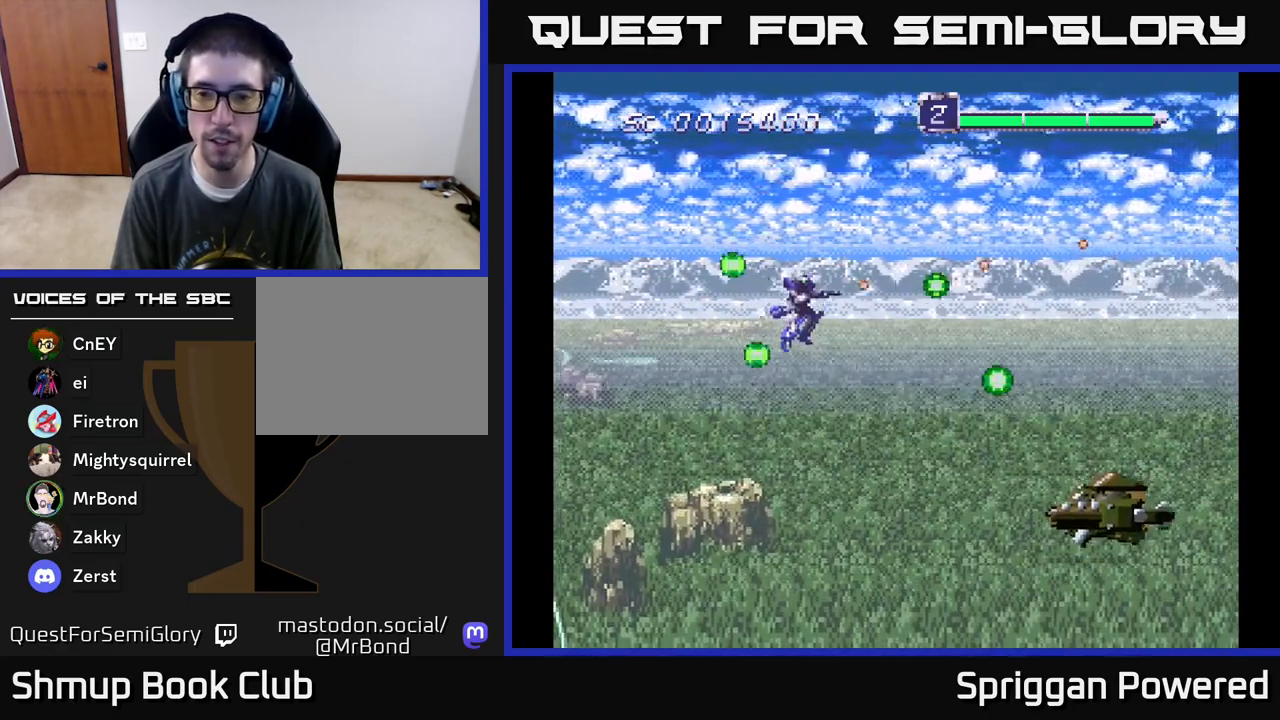
{"buttons": [], "events": [[100, "A", "up"], [167, "A", "down"], [250, "DPAD_DOWN", "up"], [283, "A", "up"], [350, "DPAD_RIGHT", "up"], [350, "DPAD_UP", "down"], [367, "A", "down"], [400, "DPAD_UP", "up"], [467, "A", "up"]]}
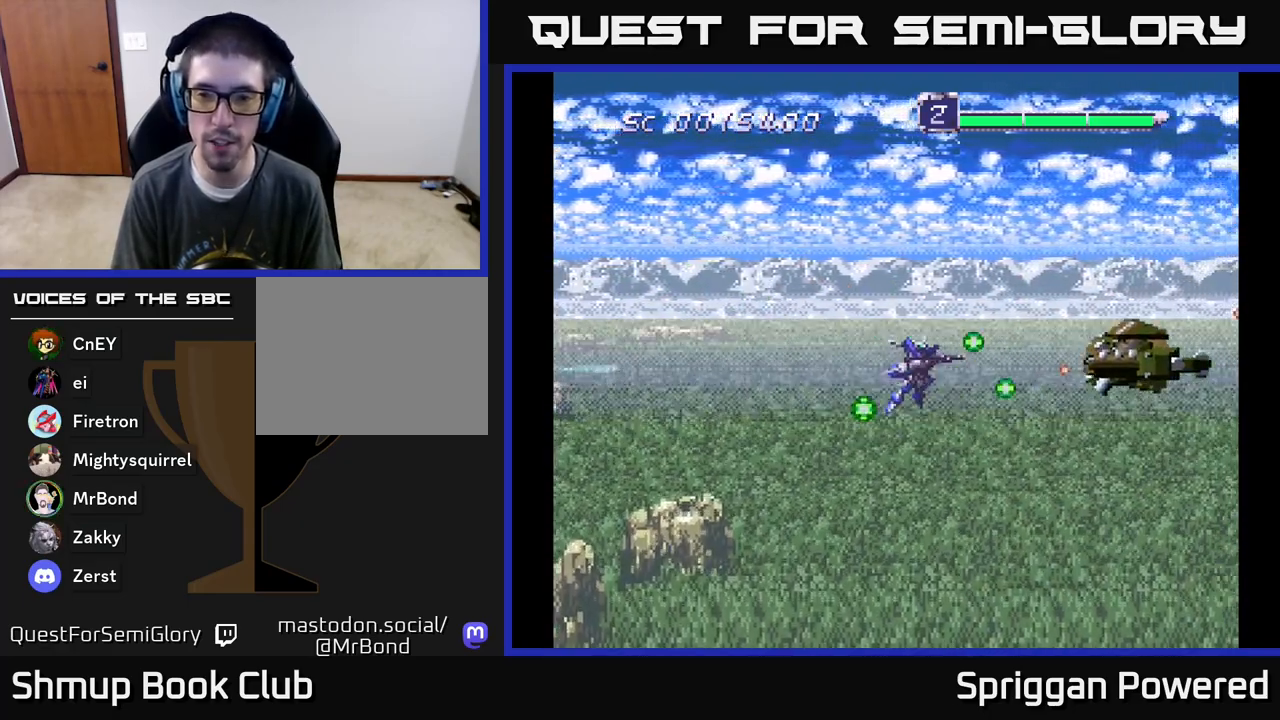
{"buttons": ["A", "DPAD_DOWN"], "events": [[33, "A", "down"], [50, "DPAD_UP", "down"], [100, "DPAD_LEFT", "down"], [150, "A", "up"], [233, "A", "down"], [317, "A", "up"], [417, "A", "down"], [483, "DPAD_UP", "up"], [500, "DPAD_DOWN", "down"], [500, "DPAD_LEFT", "up"]]}
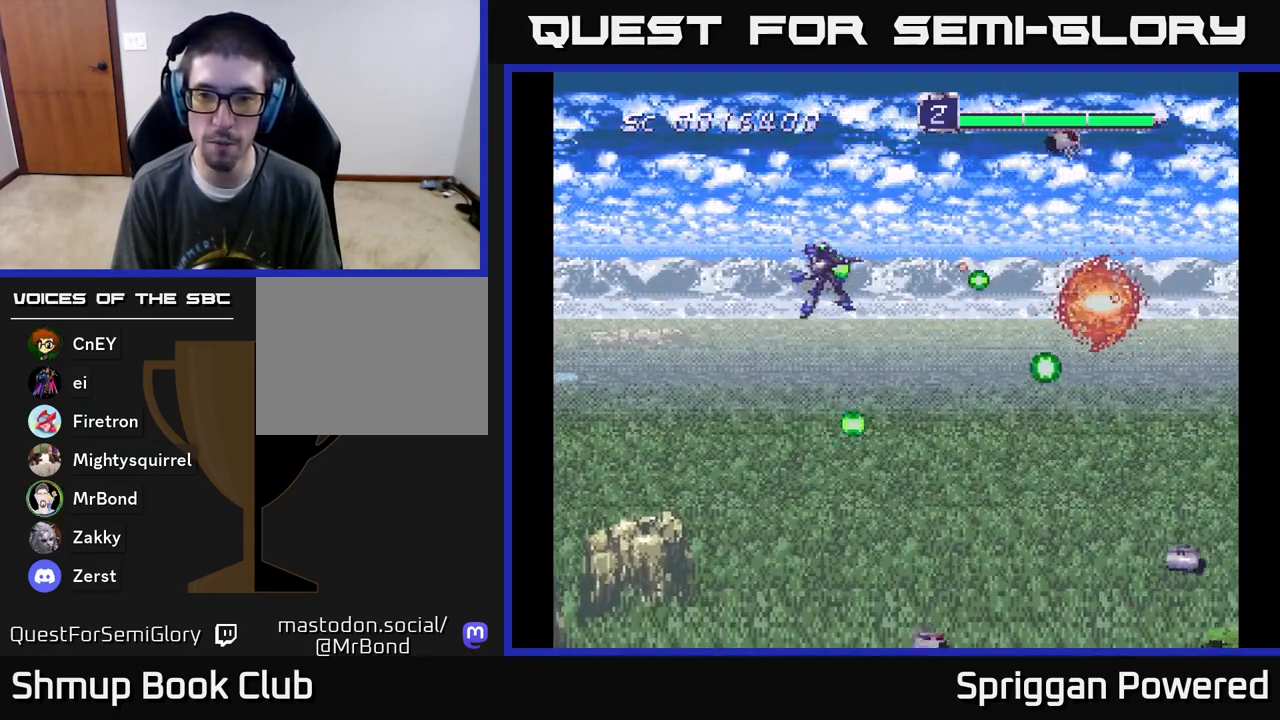
{"buttons": ["A", "DPAD_DOWN"], "events": [[17, "A", "up"], [83, "A", "down"], [100, "DPAD_RIGHT", "down"], [200, "A", "up"], [267, "A", "down"], [383, "A", "up"], [400, "DPAD_RIGHT", "up"], [450, "A", "down"]]}
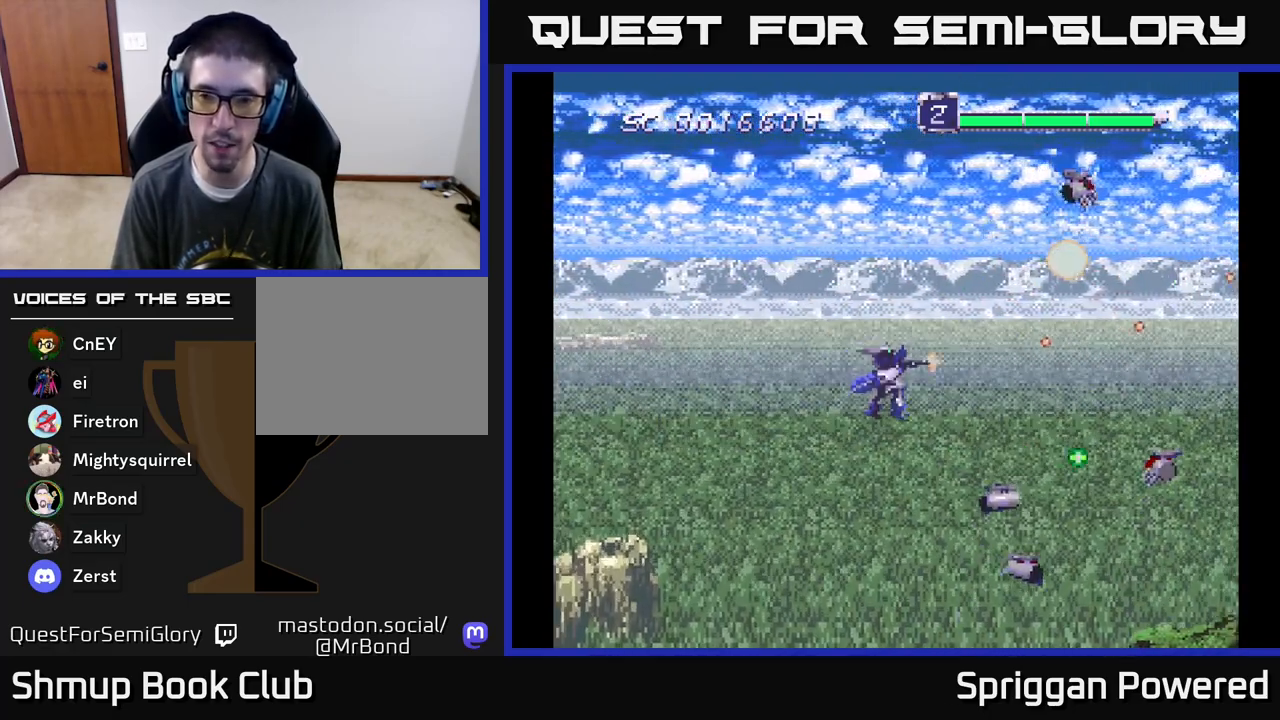
{"buttons": ["A", "DPAD_DOWN"]}
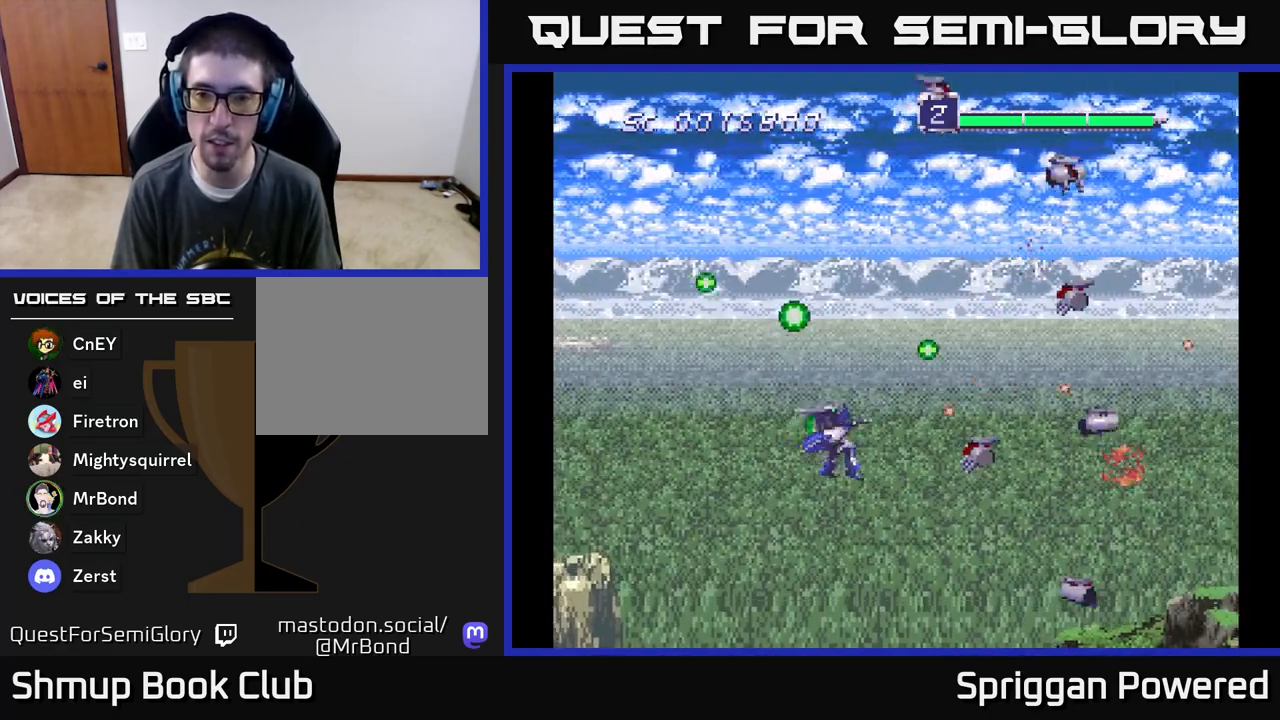
{"buttons": ["A", "DPAD_UP"], "events": [[67, "A", "up"], [133, "A", "down"], [150, "DPAD_DOWN", "up"], [167, "DPAD_UP", "down"], [233, "A", "up"], [300, "A", "down"], [417, "A", "up"], [467, "A", "down"]]}
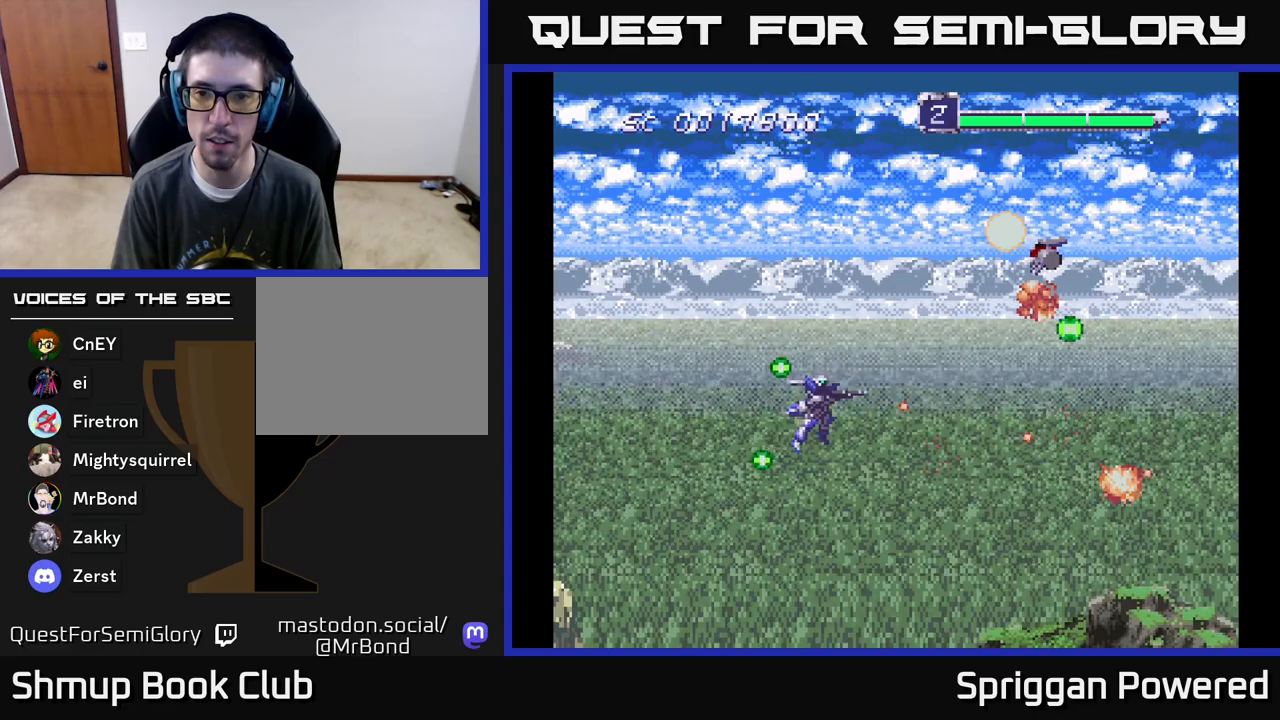
{"buttons": ["A", "DPAD_DOWN", "DPAD_RIGHT"]}
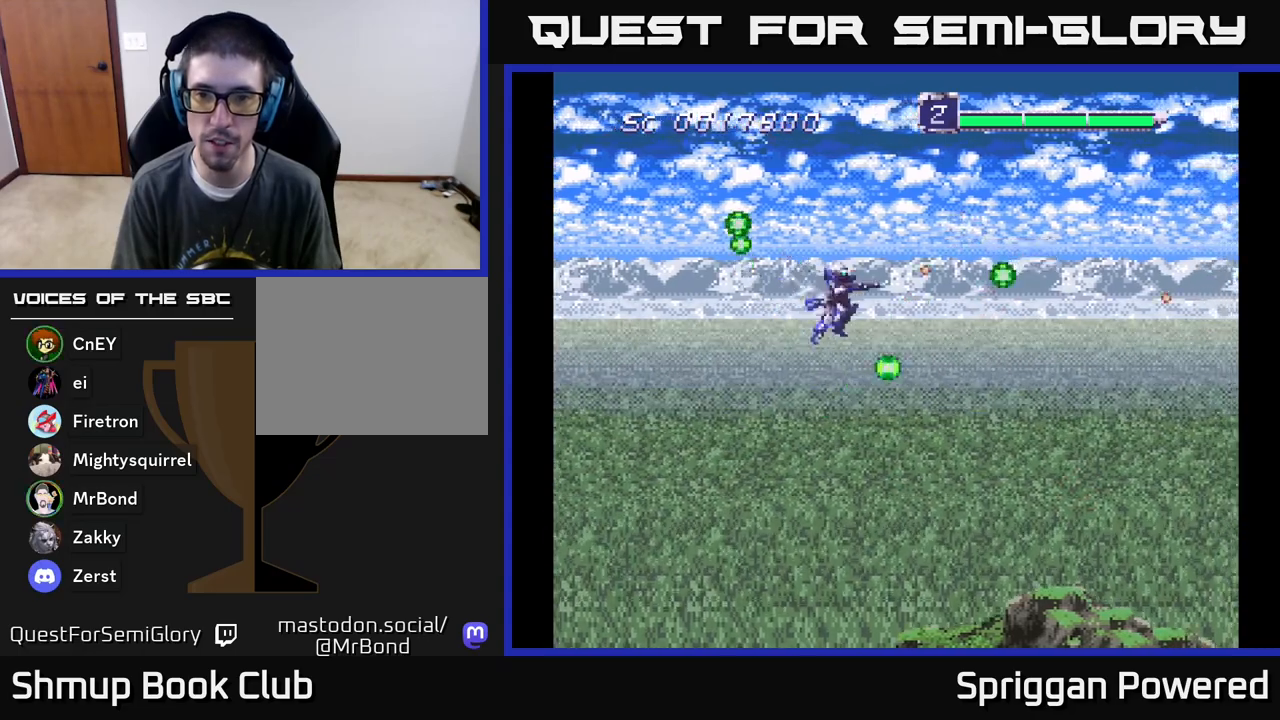
{"buttons": ["DPAD_UP", "DPAD_LEFT"]}
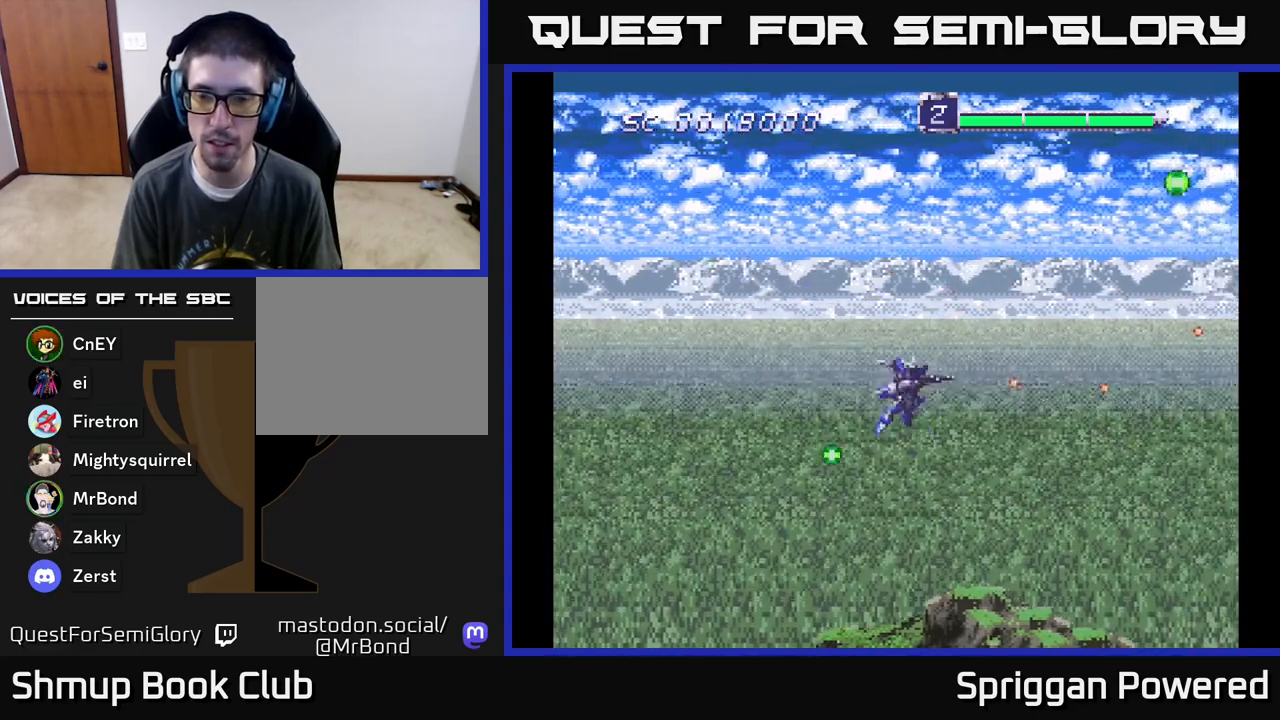
{"buttons": ["A"], "events": [[50, "A", "down"], [167, "A", "up"], [167, "DPAD_LEFT", "up"], [183, "DPAD_UP", "up"], [250, "A", "down"], [350, "A", "up"], [450, "A", "down"]]}
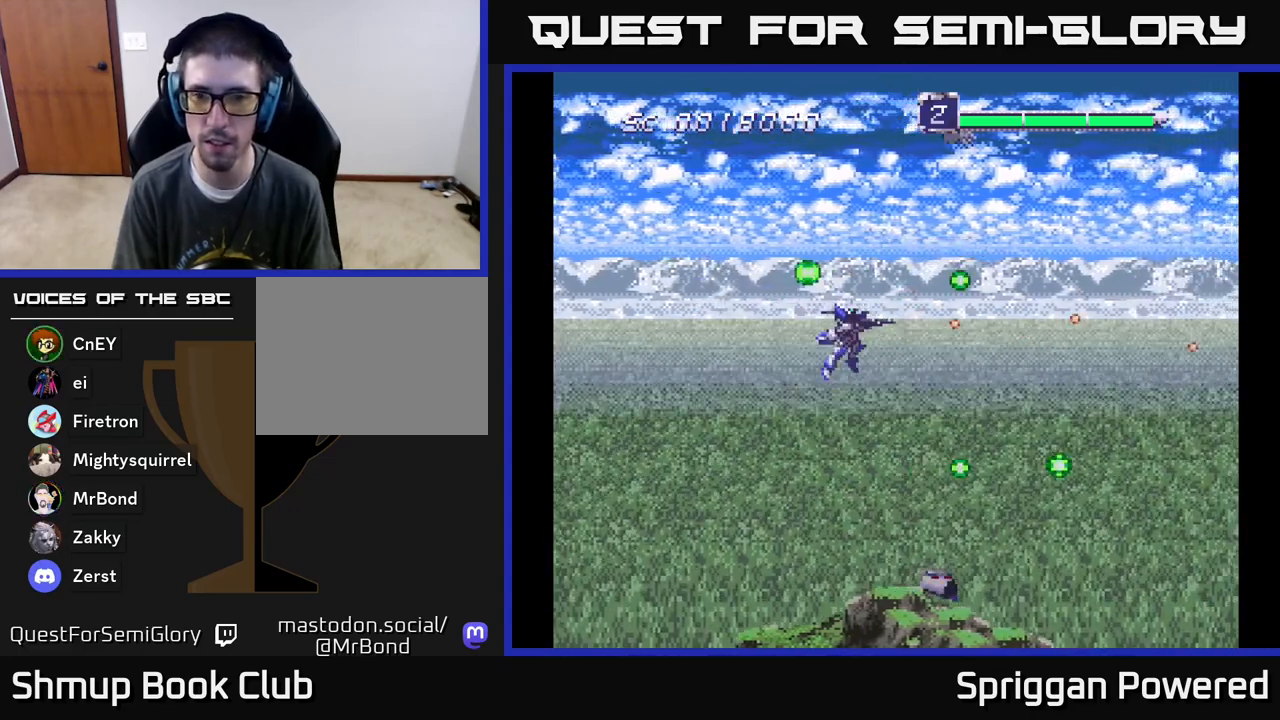
{"buttons": ["A", "DPAD_DOWN", "DPAD_RIGHT"], "events": [[67, "A", "up"], [133, "A", "down"], [233, "A", "up"], [267, "DPAD_DOWN", "down"], [283, "DPAD_RIGHT", "down"], [317, "A", "down"], [433, "A", "up"], [500, "A", "down"]]}
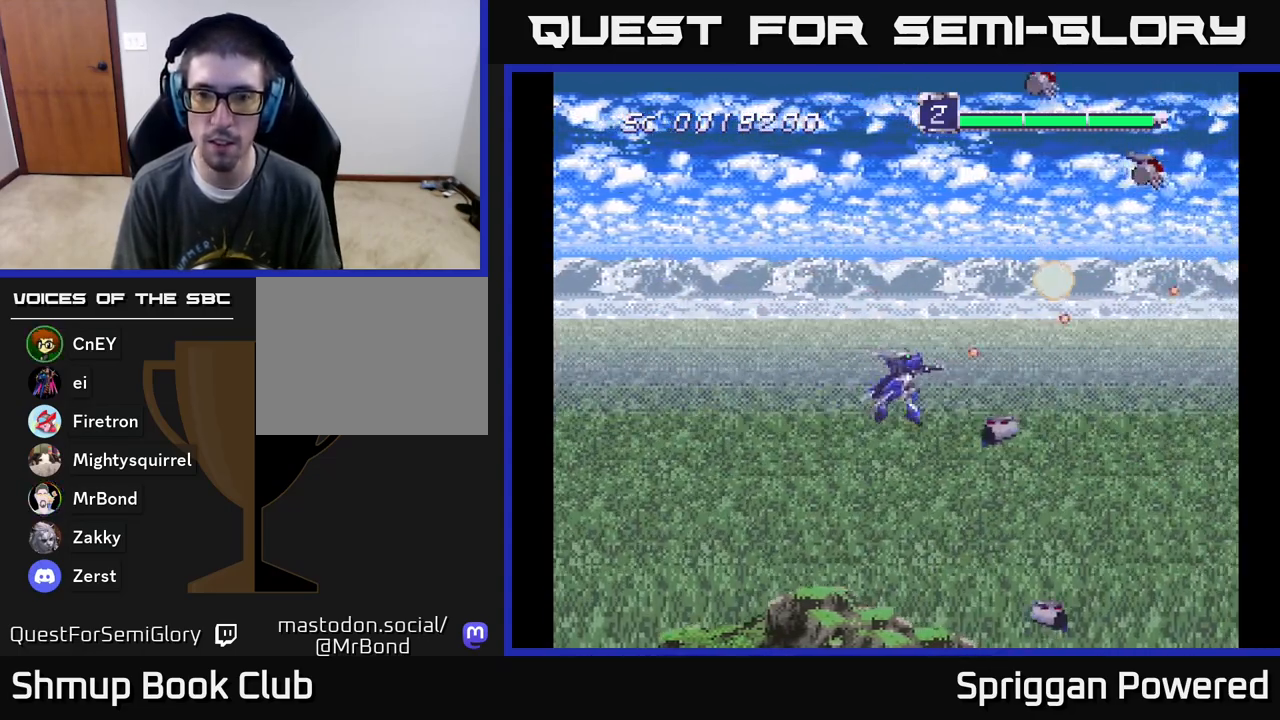
{"buttons": ["DPAD_DOWN", "DPAD_RIGHT"]}
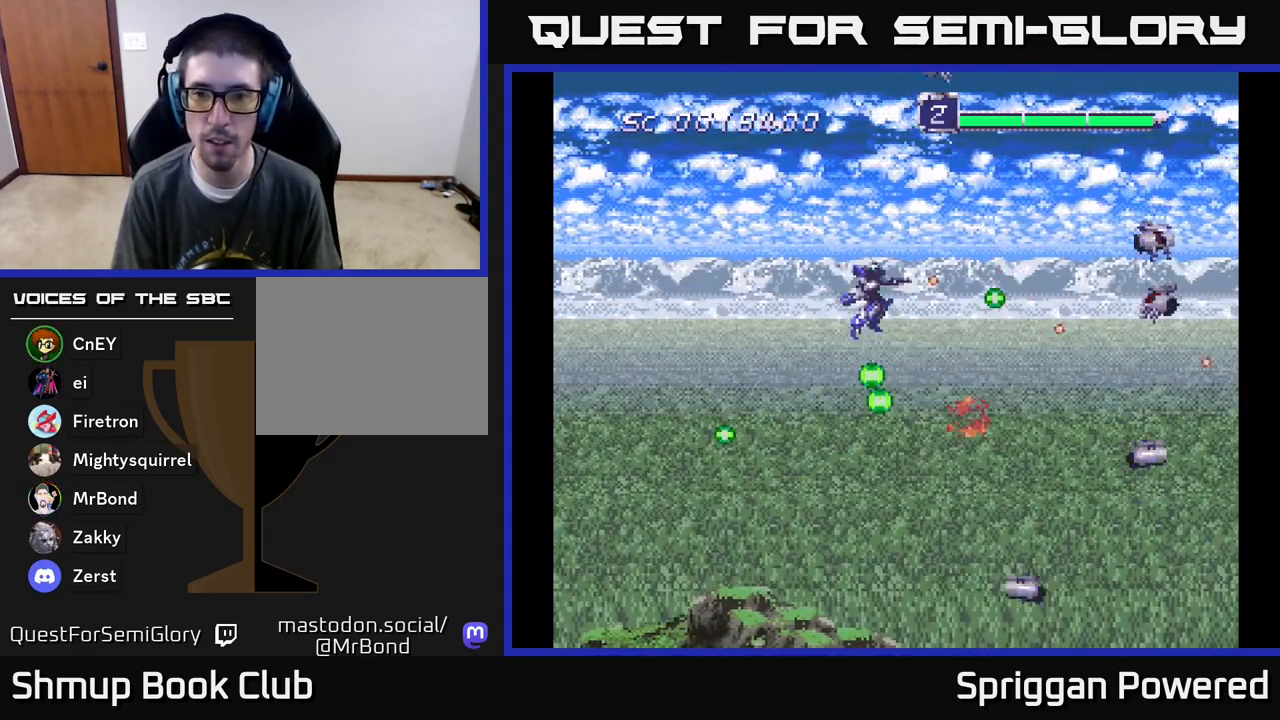
{"buttons": ["DPAD_LEFT"], "events": [[17, "A", "down"], [133, "A", "up"], [217, "A", "down"], [217, "DPAD_RIGHT", "up"], [333, "A", "up"], [333, "DPAD_LEFT", "down"], [400, "A", "down"], [417, "DPAD_DOWN", "up"], [500, "A", "up"]]}
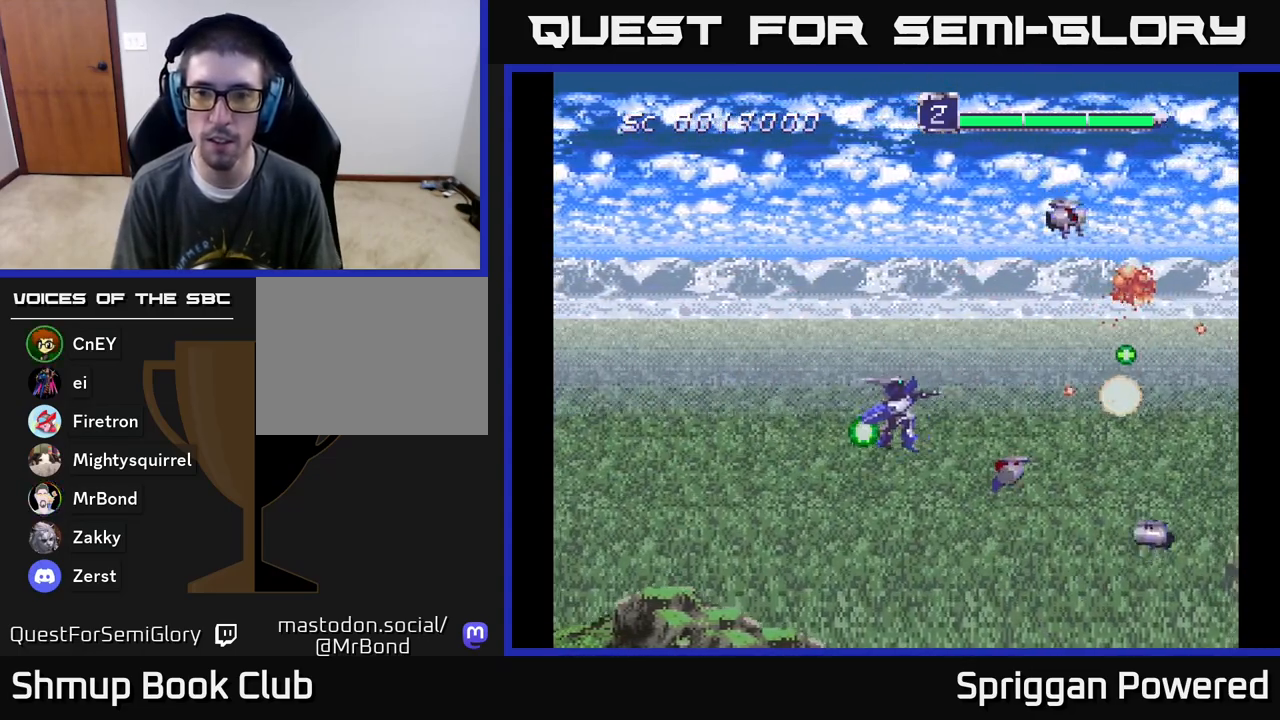
{"buttons": ["A", "DPAD_DOWN"], "events": [[50, "DPAD_UP", "down"], [83, "A", "down"], [100, "DPAD_LEFT", "up"], [183, "A", "up"], [250, "A", "down"], [350, "A", "up"], [367, "DPAD_DOWN", "down"], [367, "DPAD_UP", "up"], [417, "A", "down"]]}
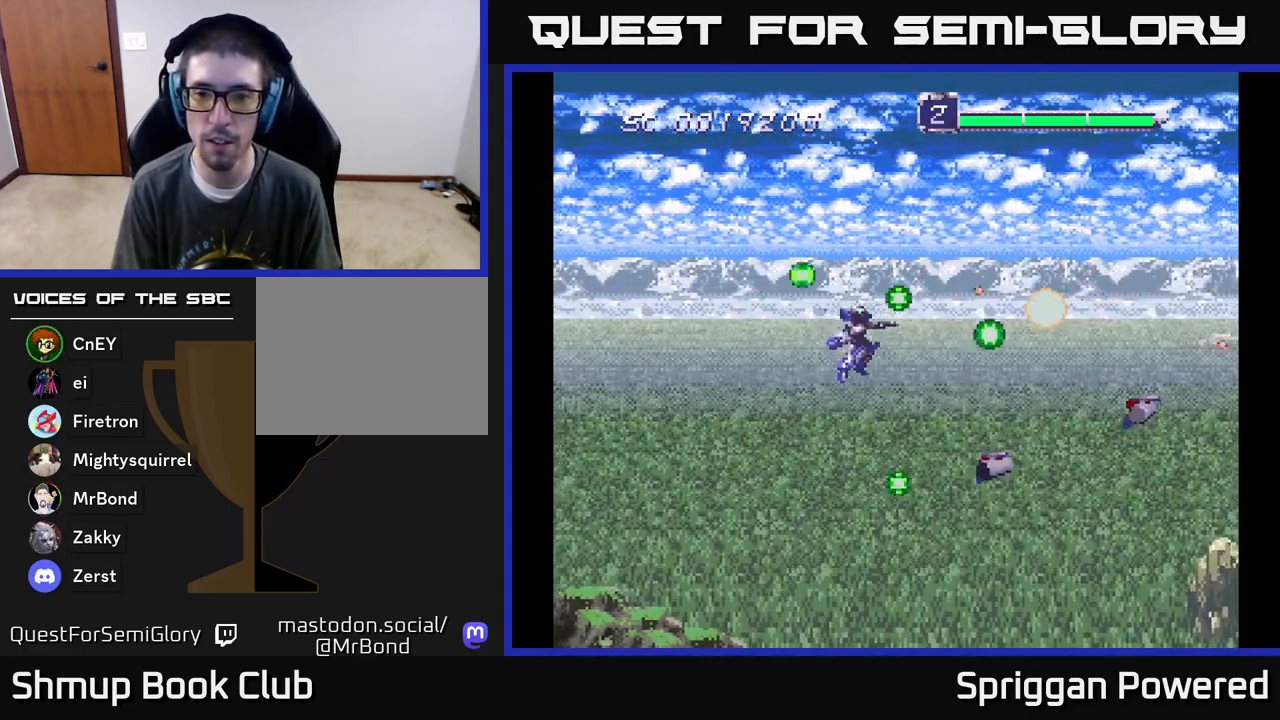
{"buttons": ["A", "DPAD_UP"]}
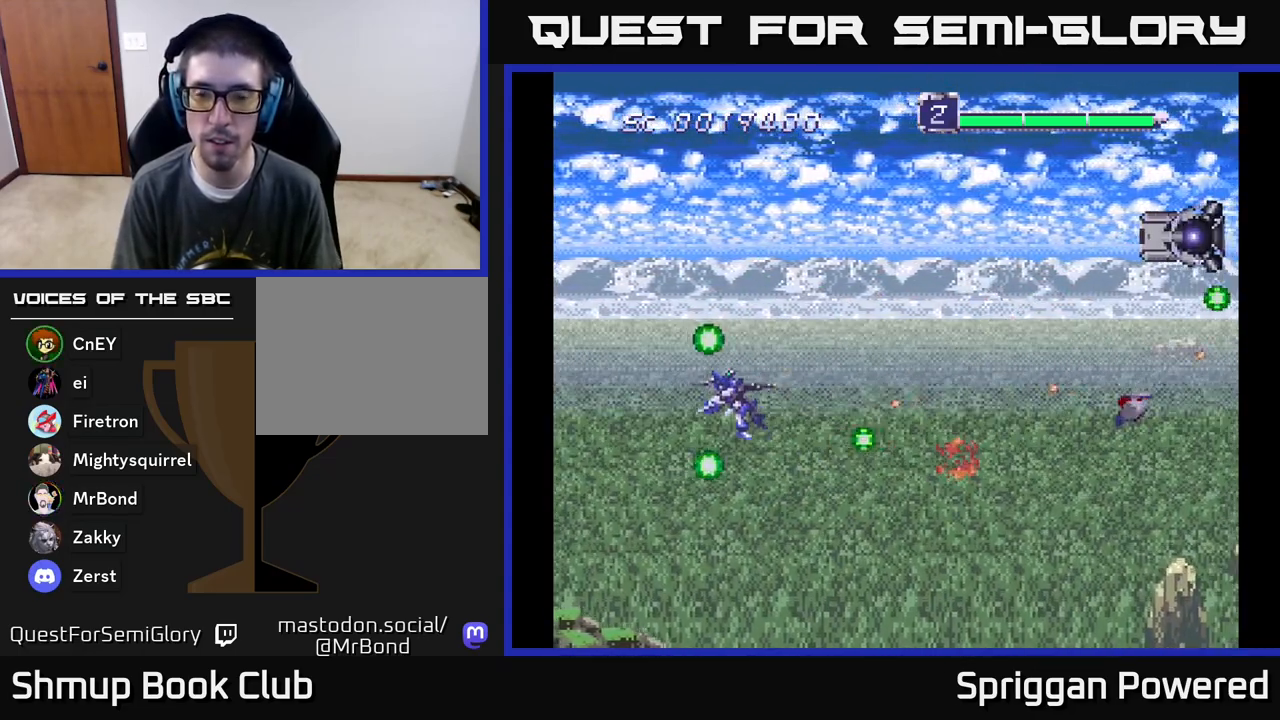
{"buttons": ["DPAD_RIGHT"], "events": [[83, "A", "up"], [150, "A", "down"], [267, "A", "up"], [333, "A", "down"], [383, "DPAD_RIGHT", "down"], [433, "A", "up"], [467, "DPAD_UP", "up"]]}